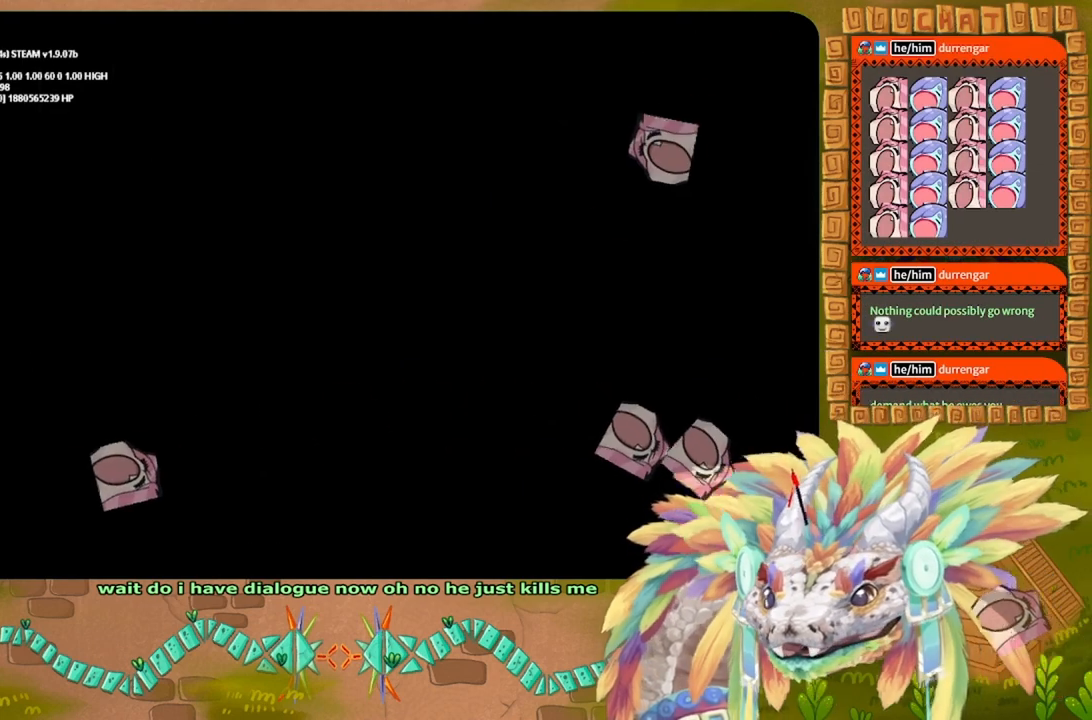
Gameplay with keyboard; each line is a JSON object with the keys held at the frame after it. "events" lists presses ("down") and releases ("up") of "down", "g", "j", "left", "r", "right", "t" and "up" between this image and that frame as [ms after this image, input, new state], when the widget could be followed in between. No other keys are recorded. Mouse input is not recorded.
{"keys": [], "events": []}
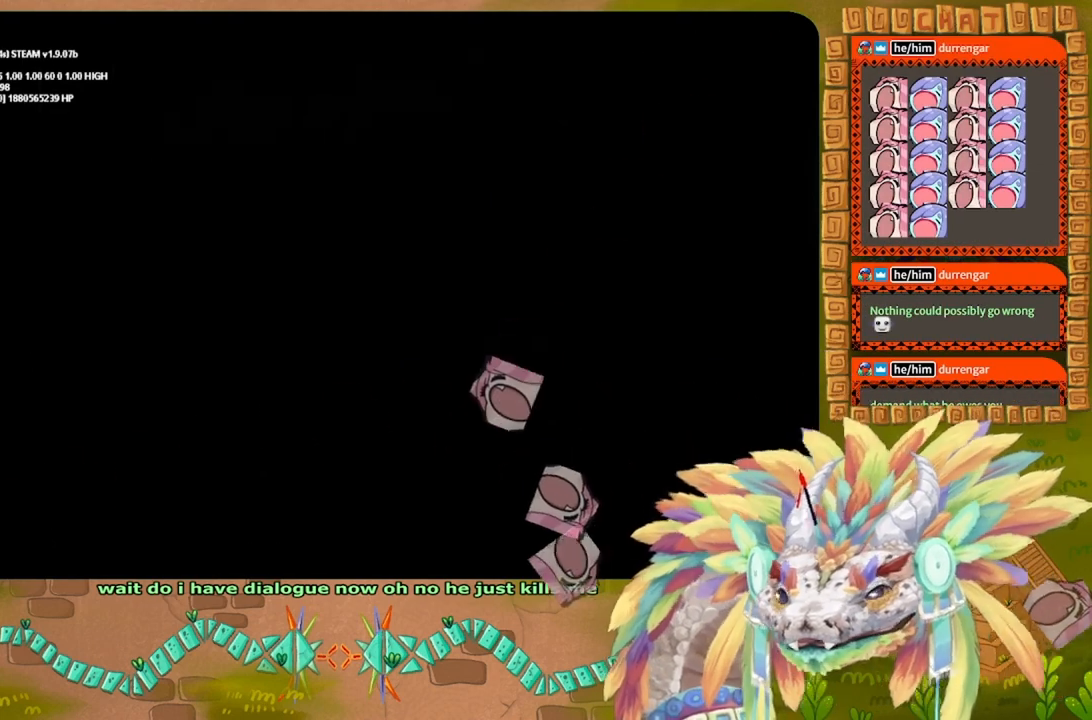
{"keys": [], "events": []}
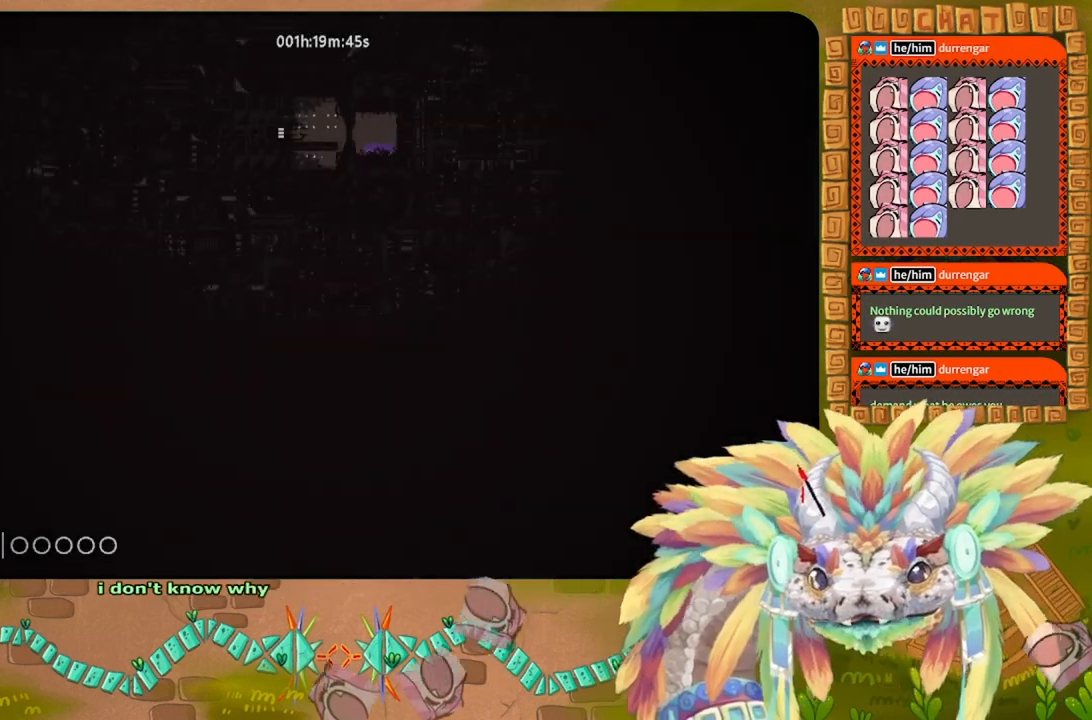
{"keys": [], "events": []}
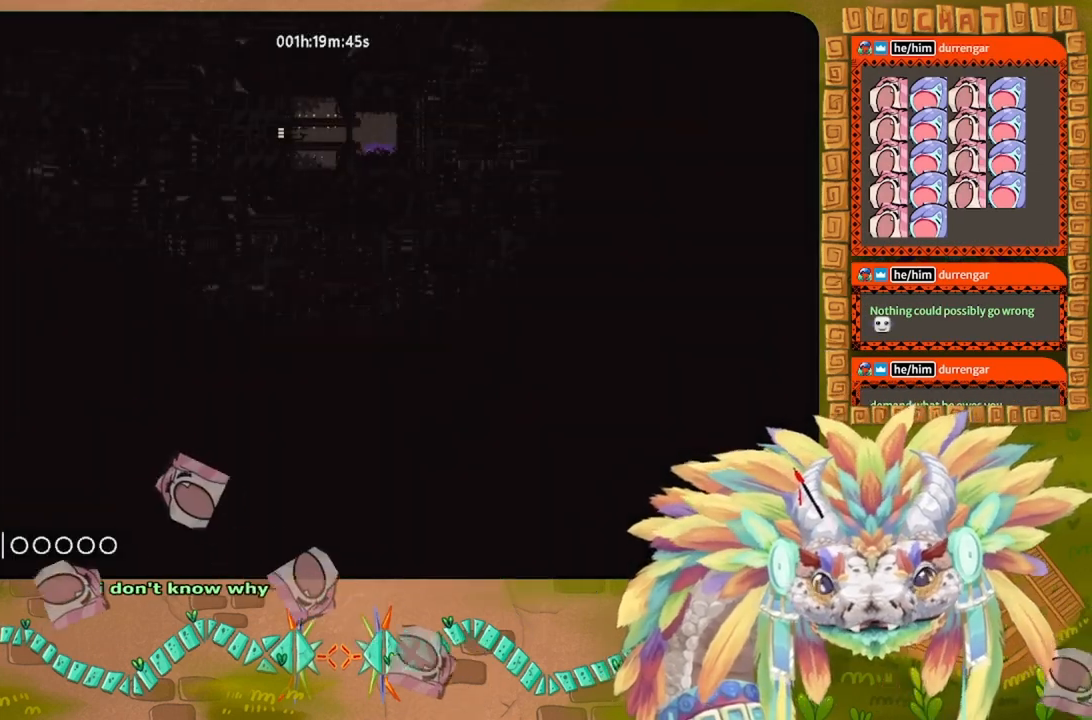
{"keys": ["up"], "events": [[500, "up", "down"]]}
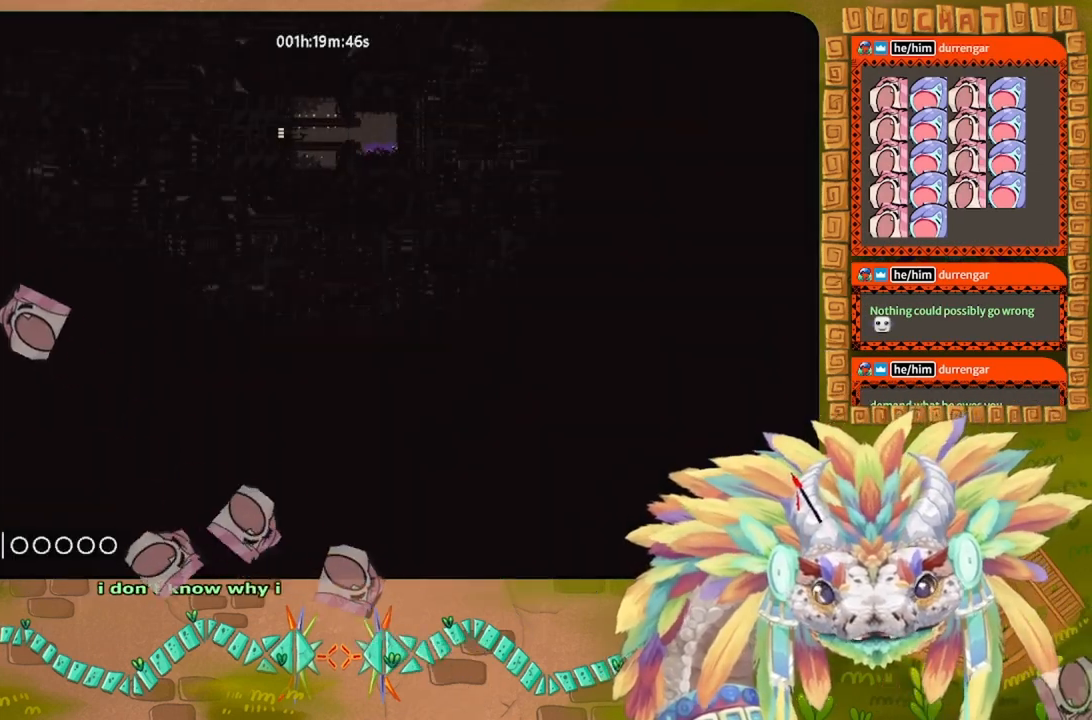
{"keys": [], "events": [[467, "up", "up"]]}
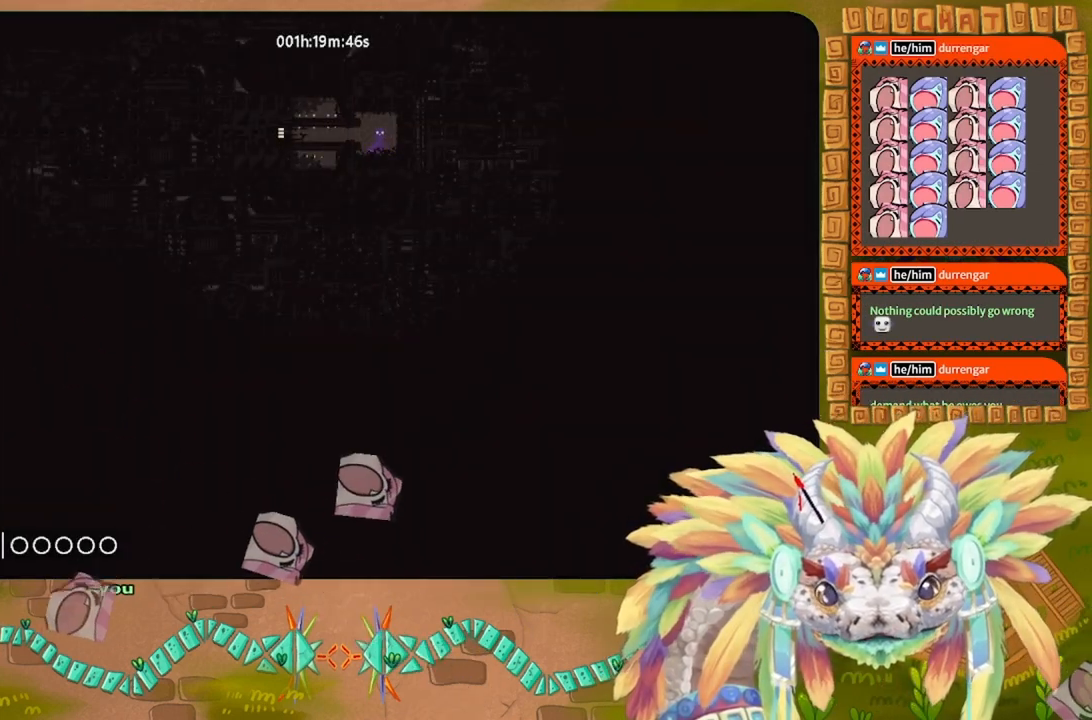
{"keys": ["j", "left"], "events": [[100, "left", "down"], [434, "j", "down"]]}
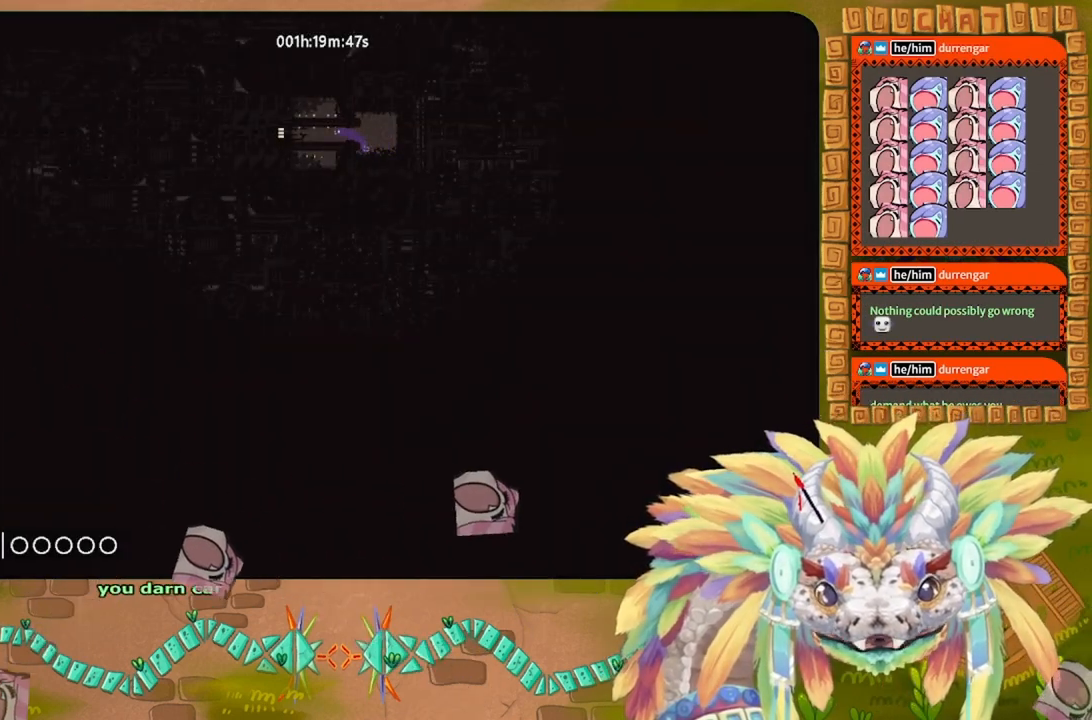
{"keys": ["left"], "events": [[100, "j", "up"]]}
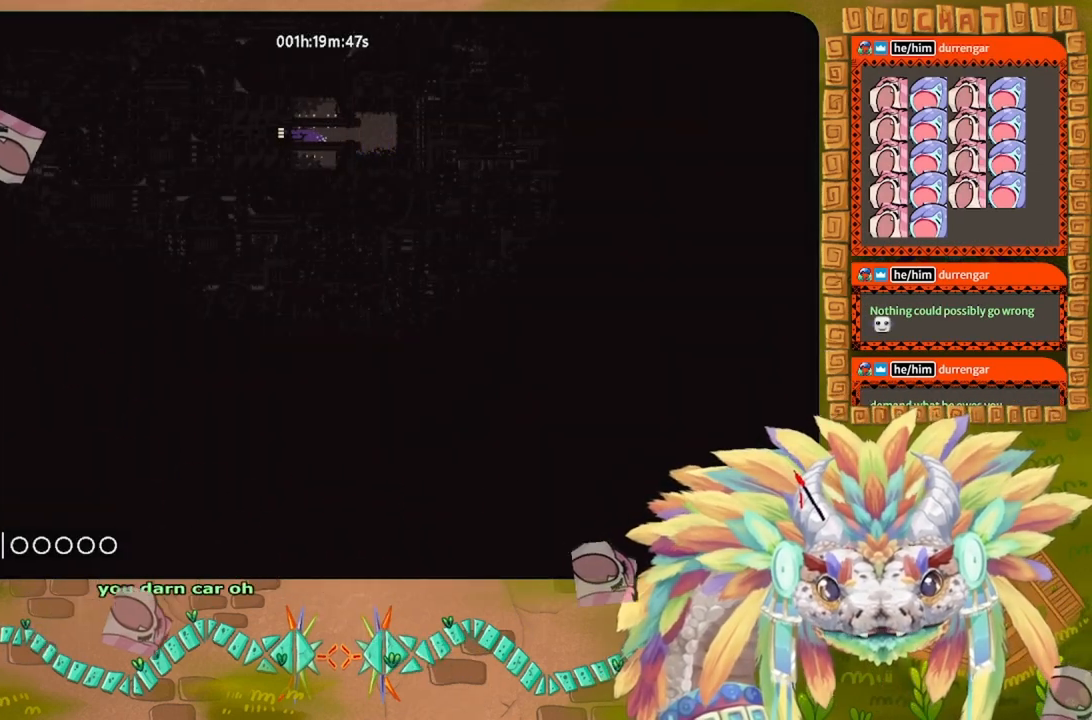
{"keys": ["left"], "events": []}
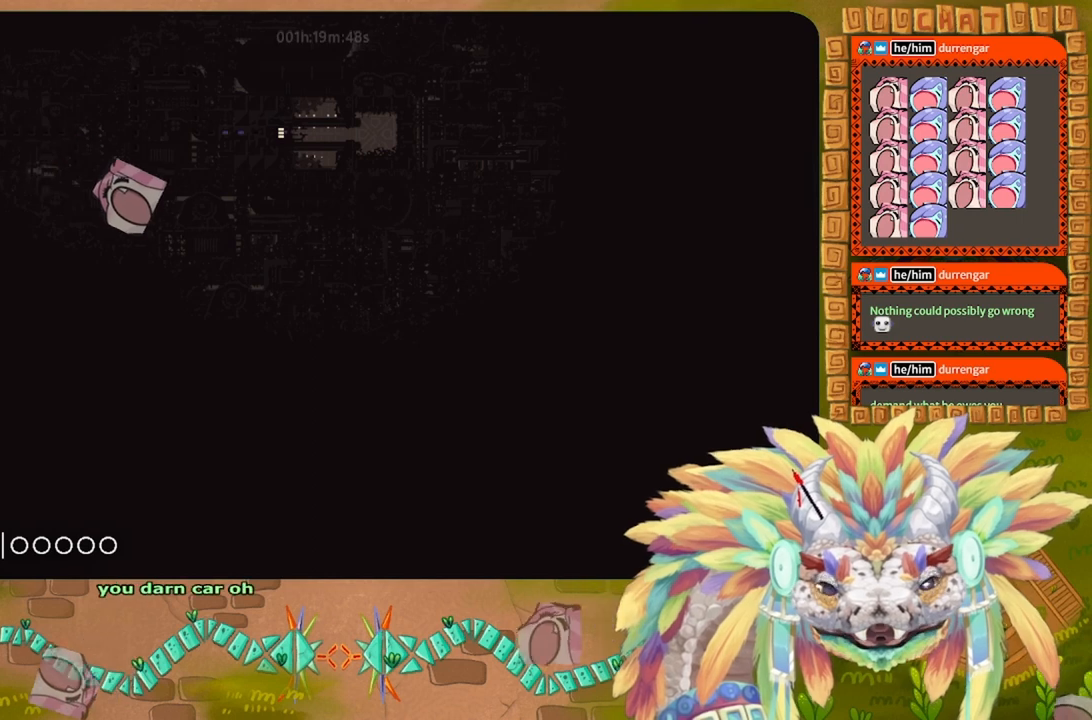
{"keys": ["left"], "events": []}
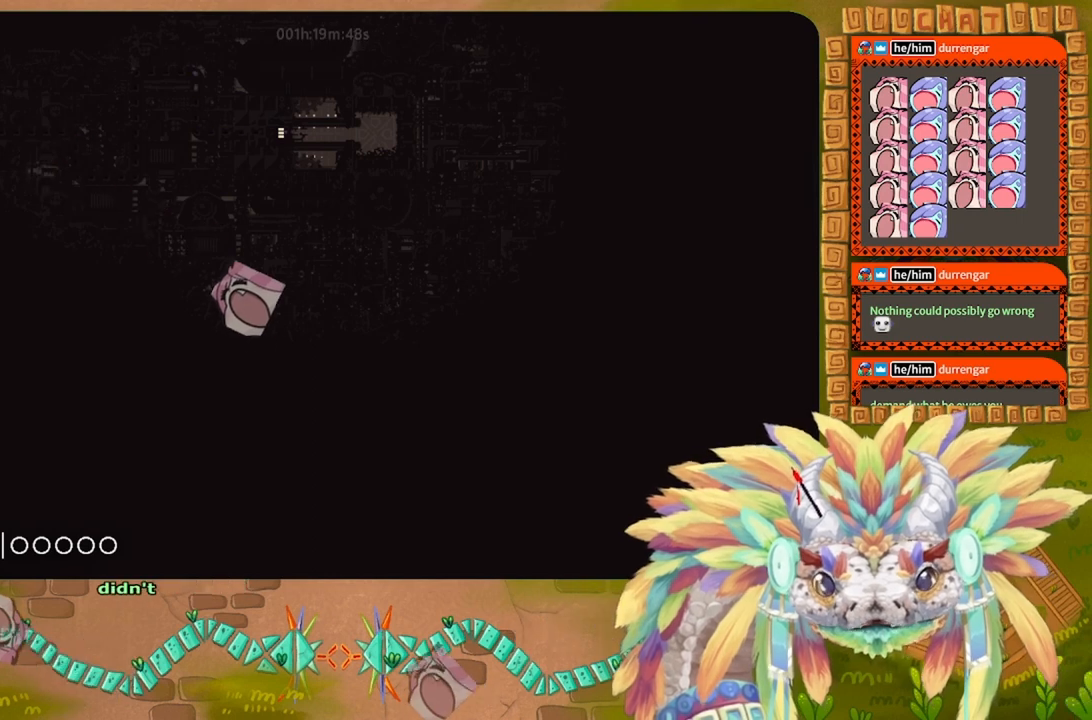
{"keys": ["left"], "events": []}
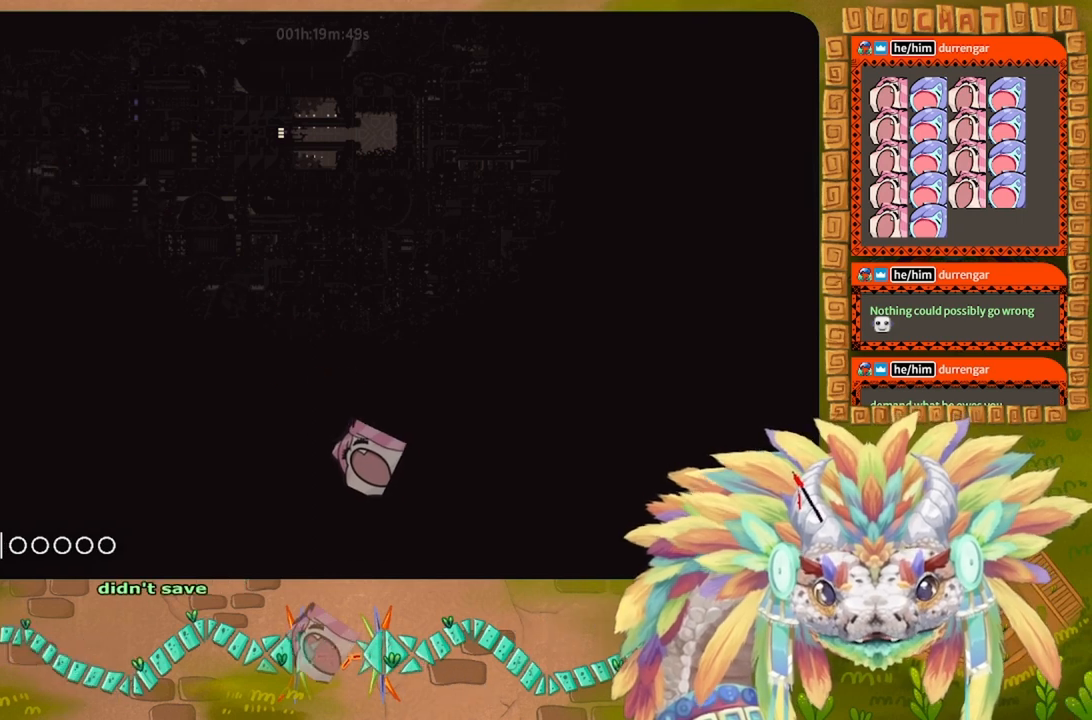
{"keys": ["left"], "events": []}
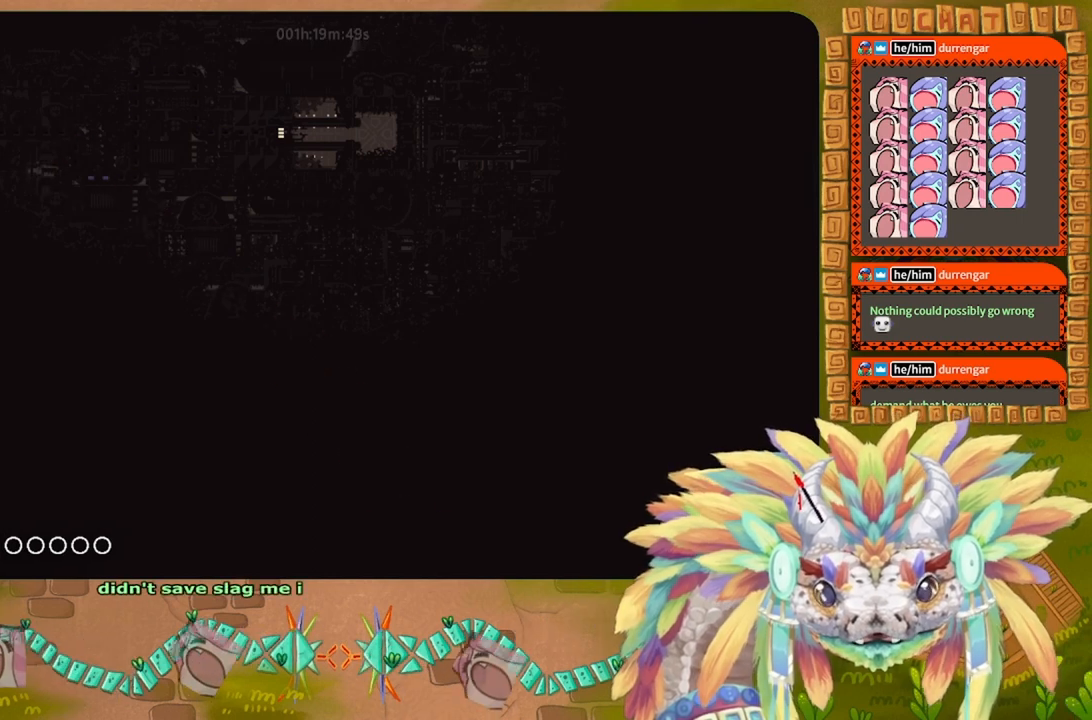
{"keys": ["left"], "events": []}
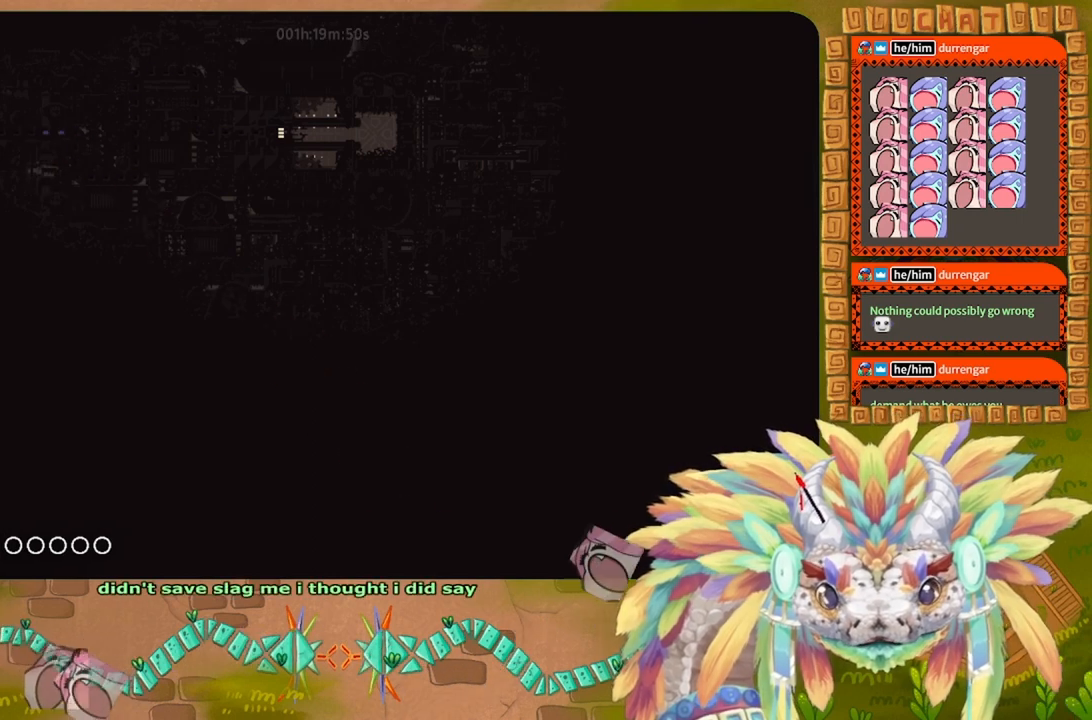
{"keys": ["up"], "events": [[467, "left", "up"], [467, "up", "down"]]}
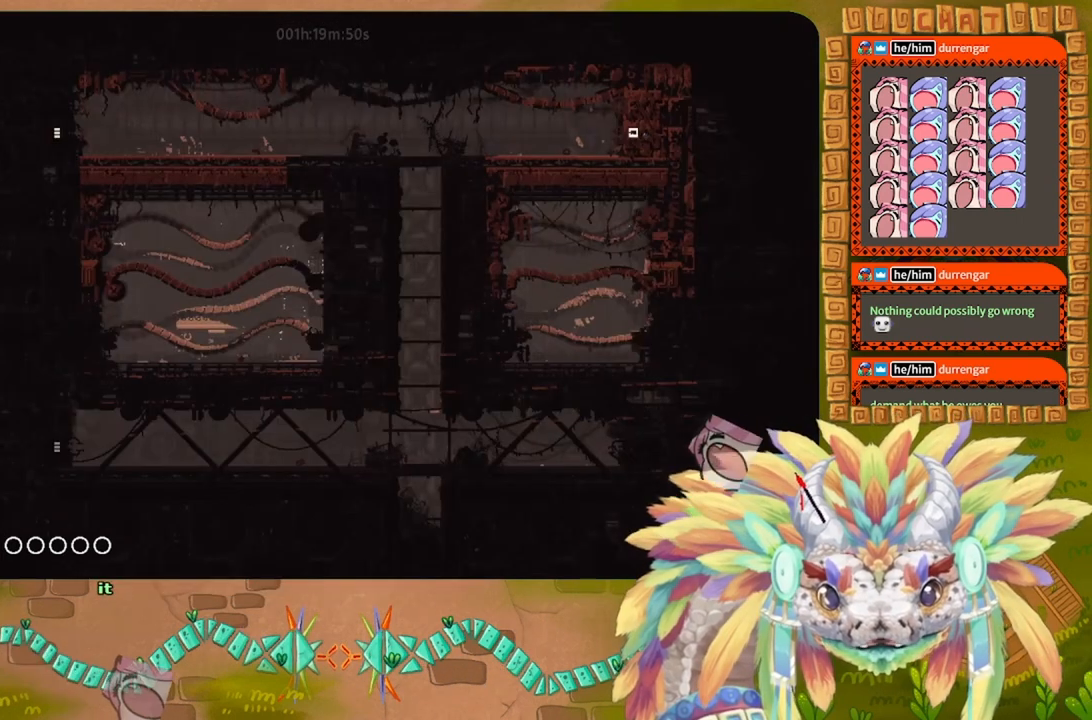
{"keys": ["left"], "events": [[300, "left", "down"], [400, "up", "up"]]}
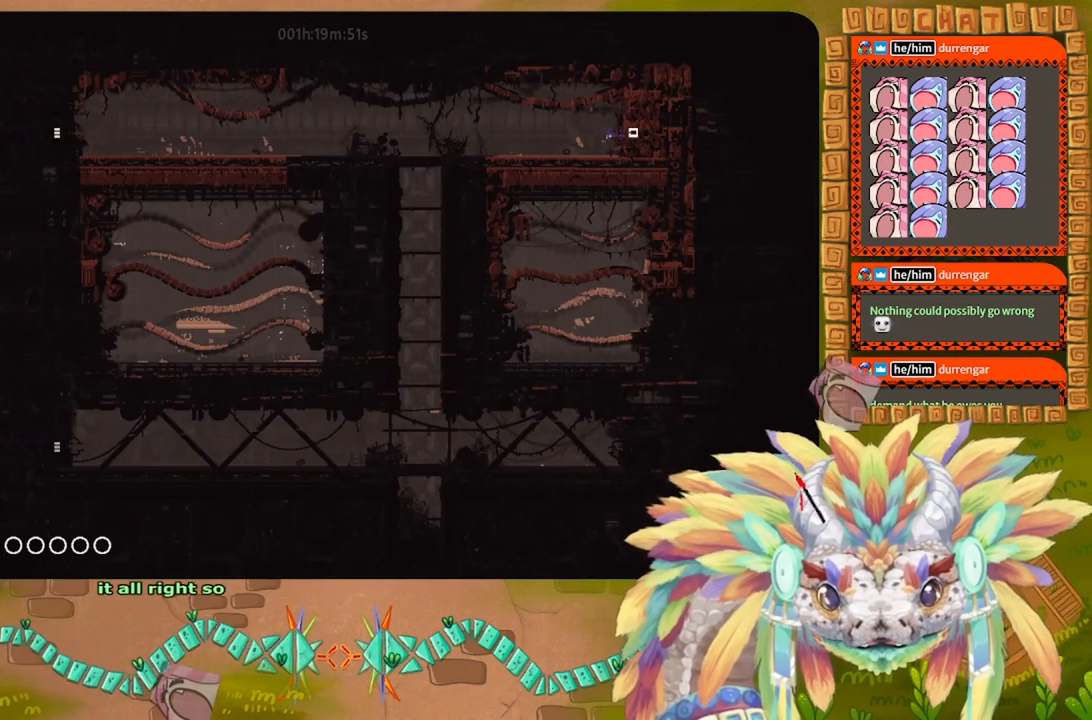
{"keys": ["left"], "events": [[67, "j", "down"], [234, "j", "up"], [334, "up", "down"], [467, "up", "up"]]}
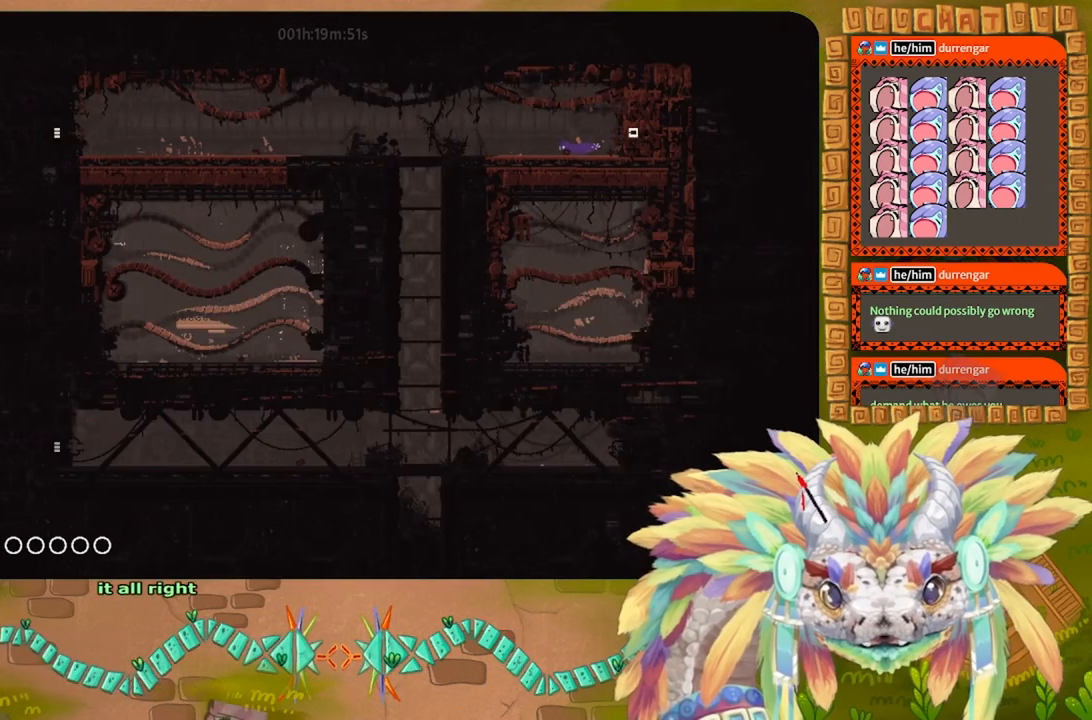
{"keys": ["g"], "events": [[334, "g", "down"], [334, "left", "up"]]}
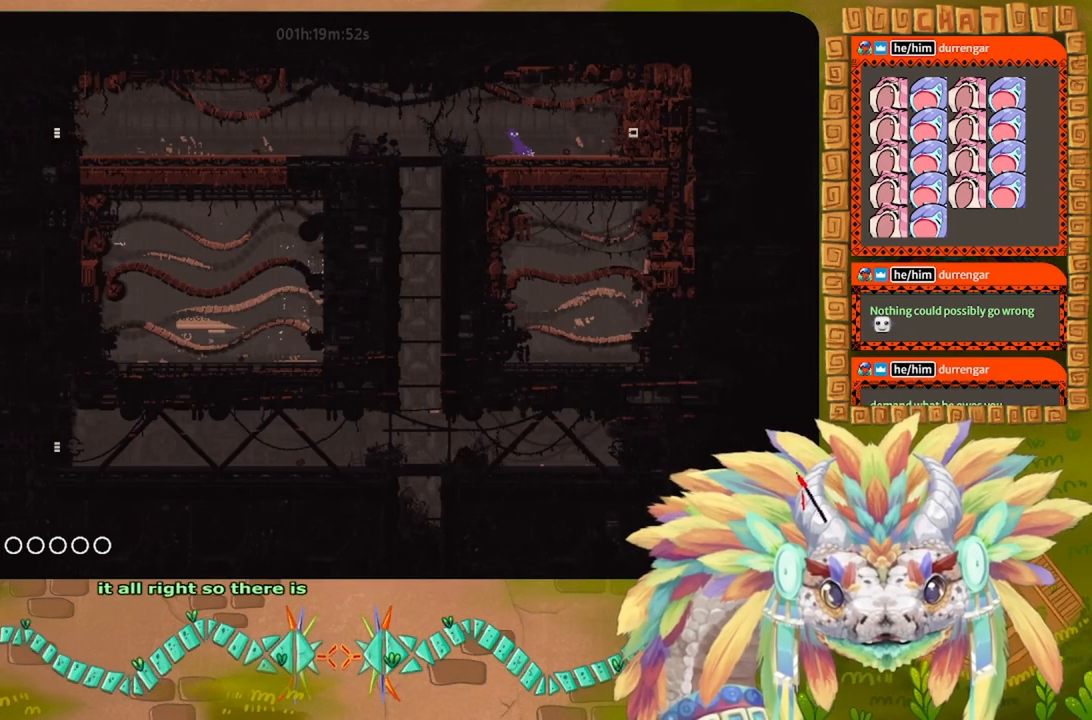
{"keys": ["g"], "events": []}
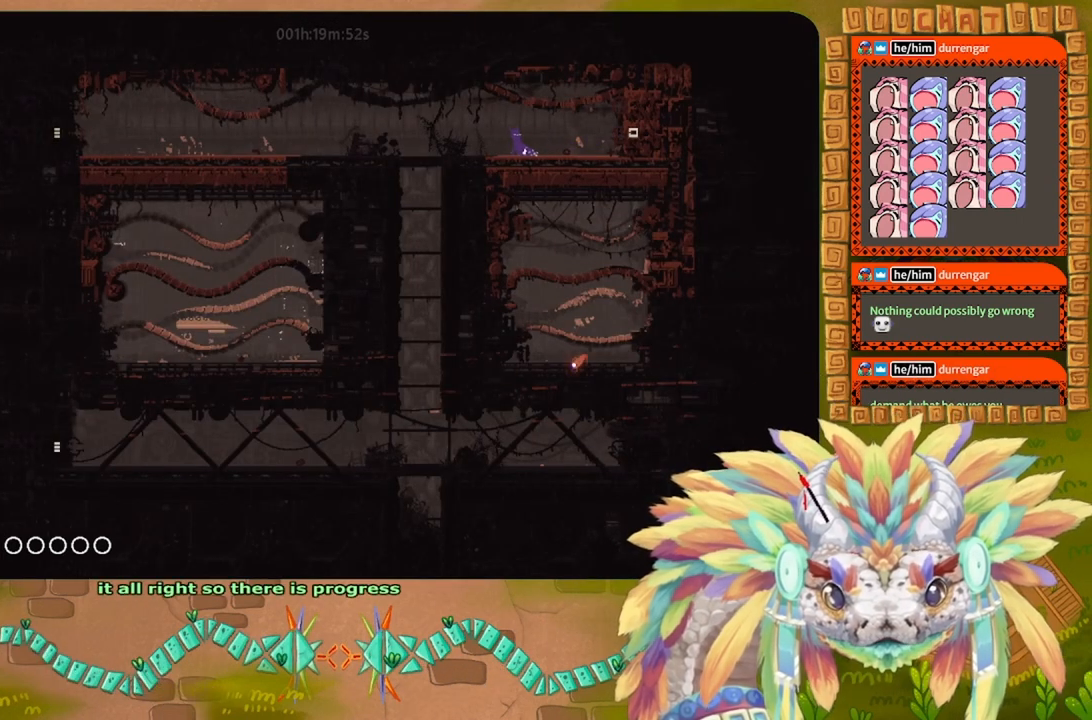
{"keys": ["g"], "events": []}
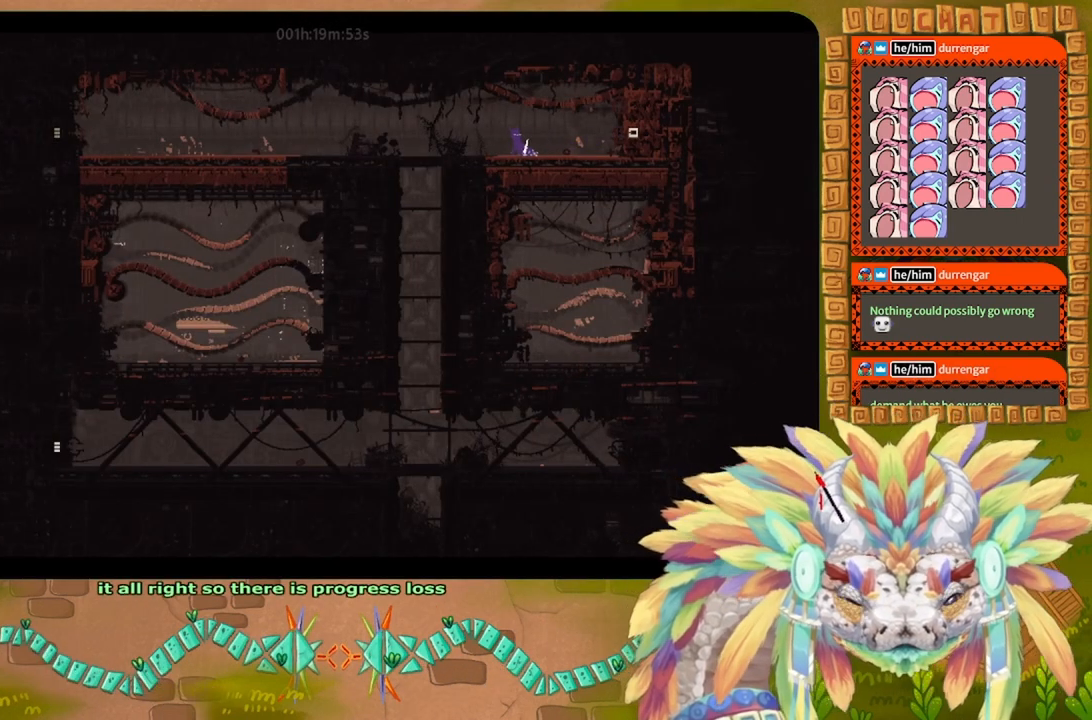
{"keys": ["g"], "events": []}
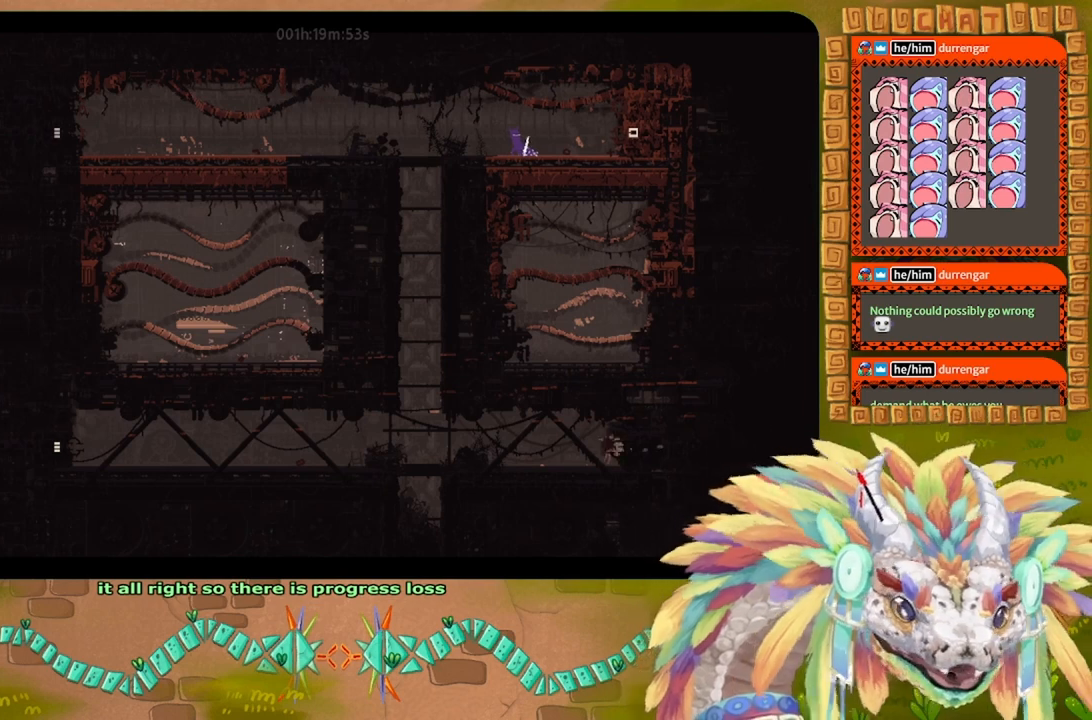
{"keys": ["g"], "events": []}
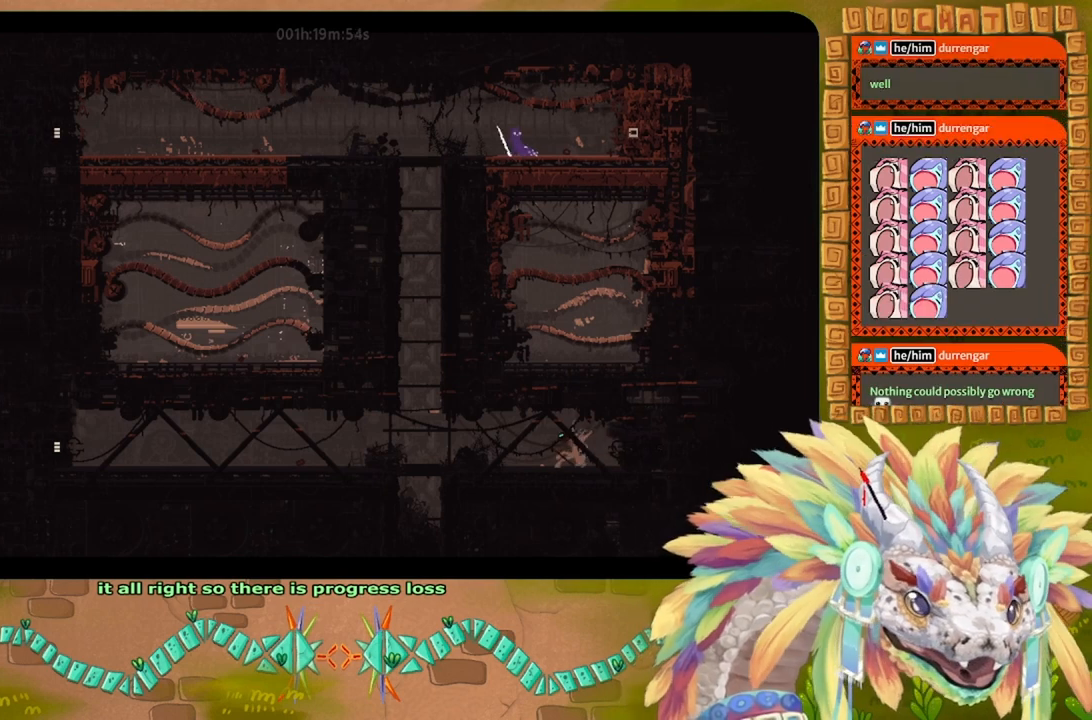
{"keys": ["g"], "events": []}
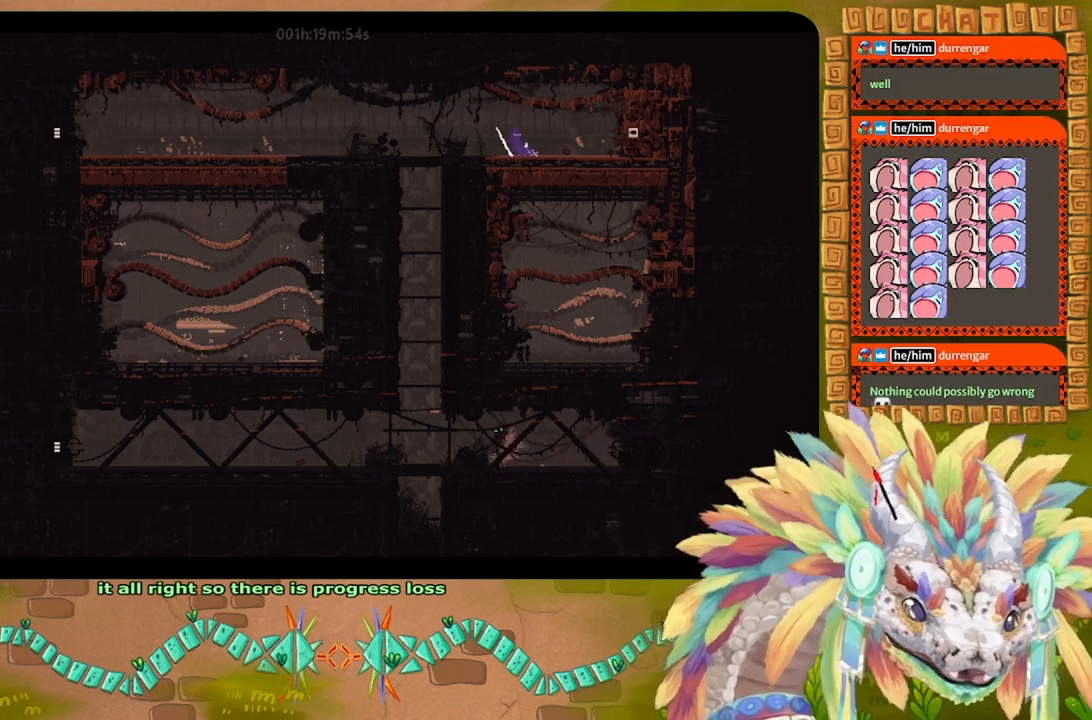
{"keys": ["g"], "events": []}
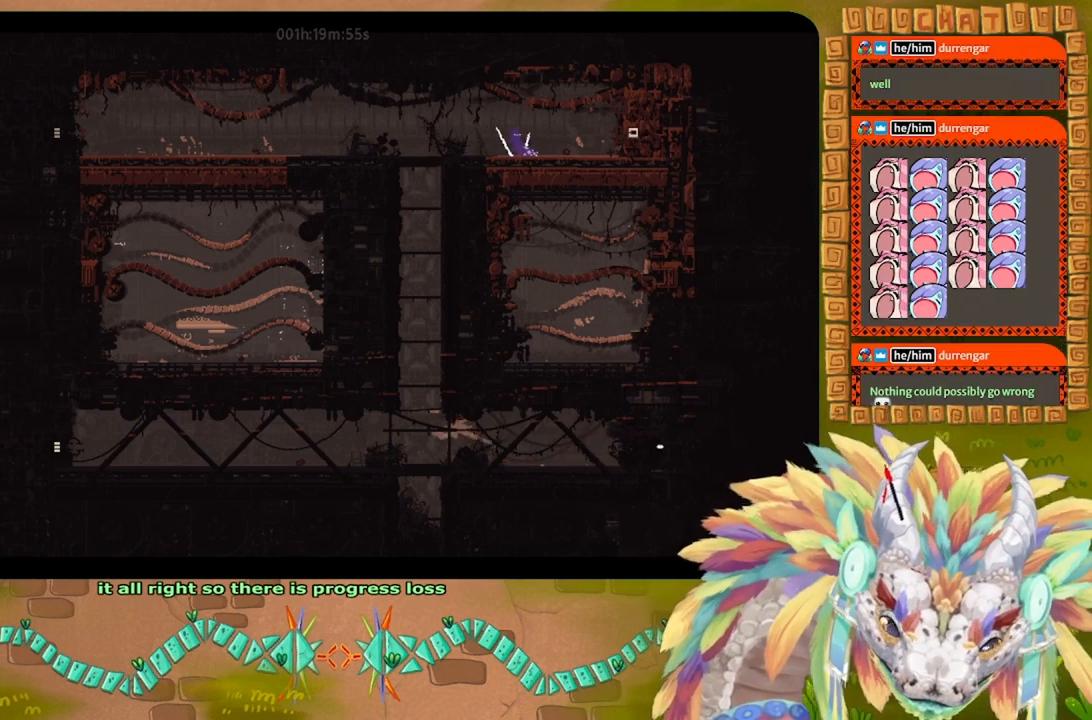
{"keys": ["g"], "events": []}
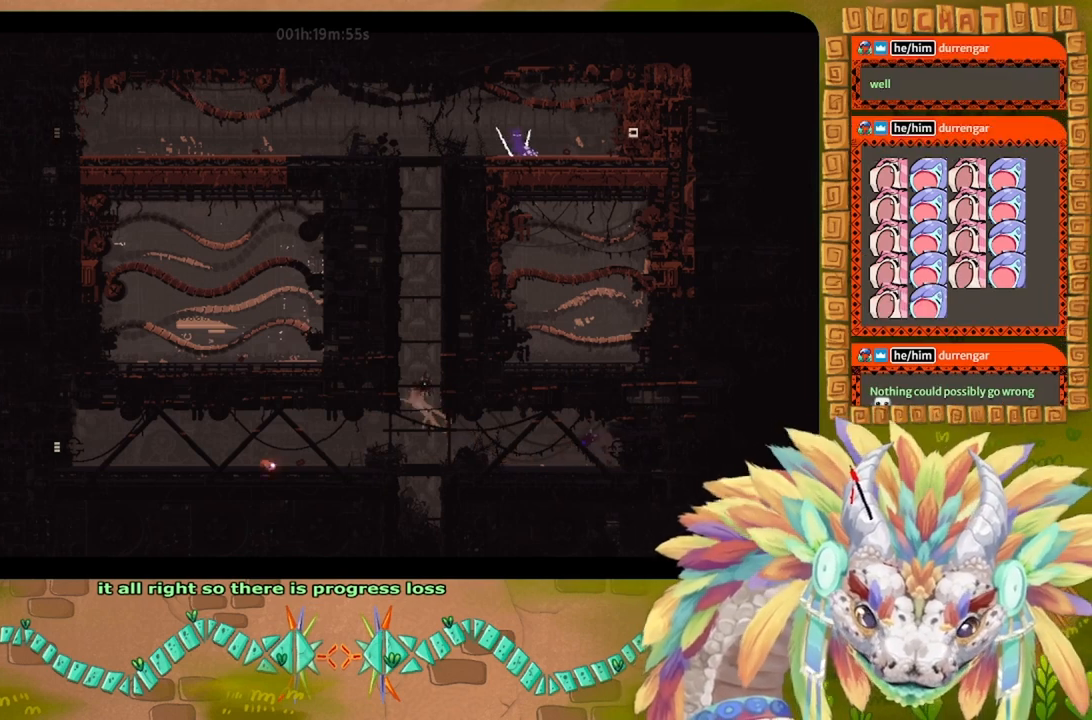
{"keys": ["g"], "events": []}
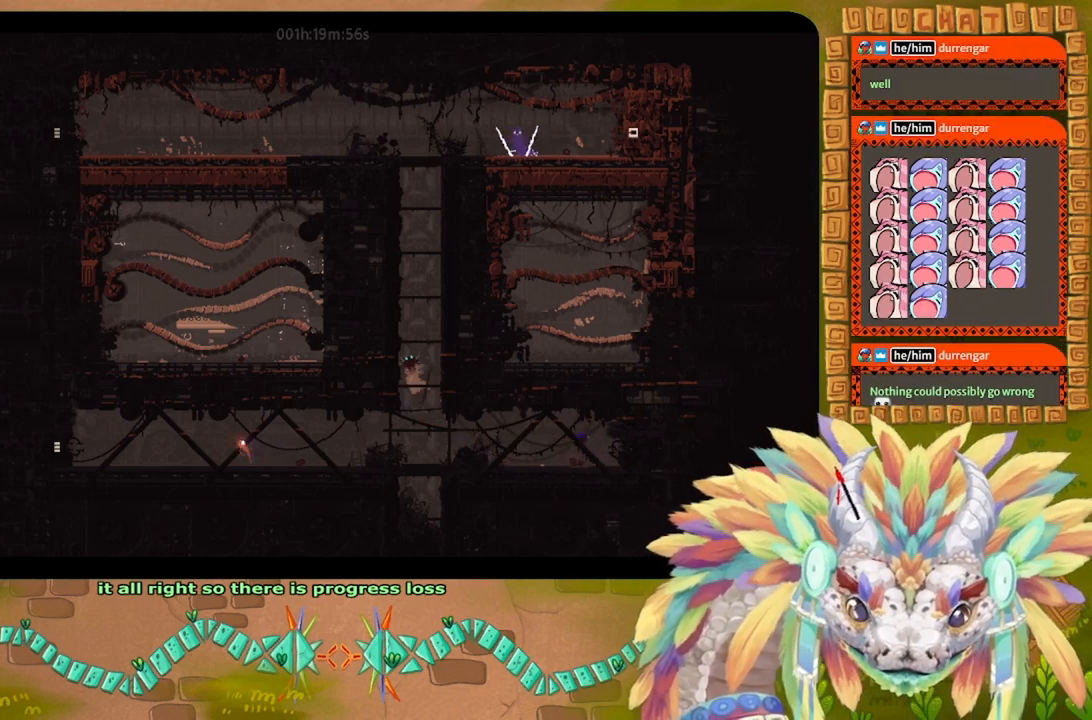
{"keys": ["j", "left"], "events": [[134, "left", "down"], [300, "g", "up"], [400, "j", "down"]]}